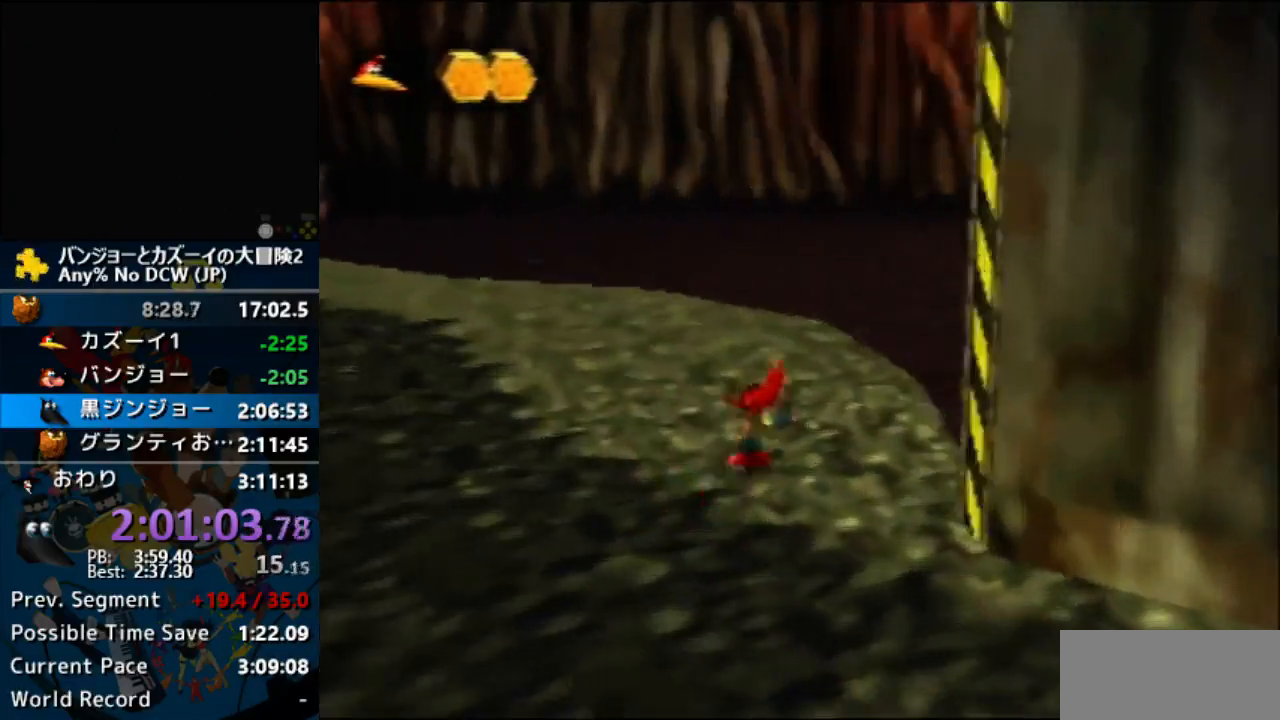
Gameplay with a controller (Nintendo layout); each line is a JSON object with the inputs held at the frame after it. "events" lists button and stick changes between this image and that frame as [ms after this image, input, new state], when the widget could be followed in between. Not read: L1 L3 R3.
{"buttons": ["A", "C_LEFT"], "left_stick": "right", "events": [[67, "left_stick", "right"], [300, "A", "down"]]}
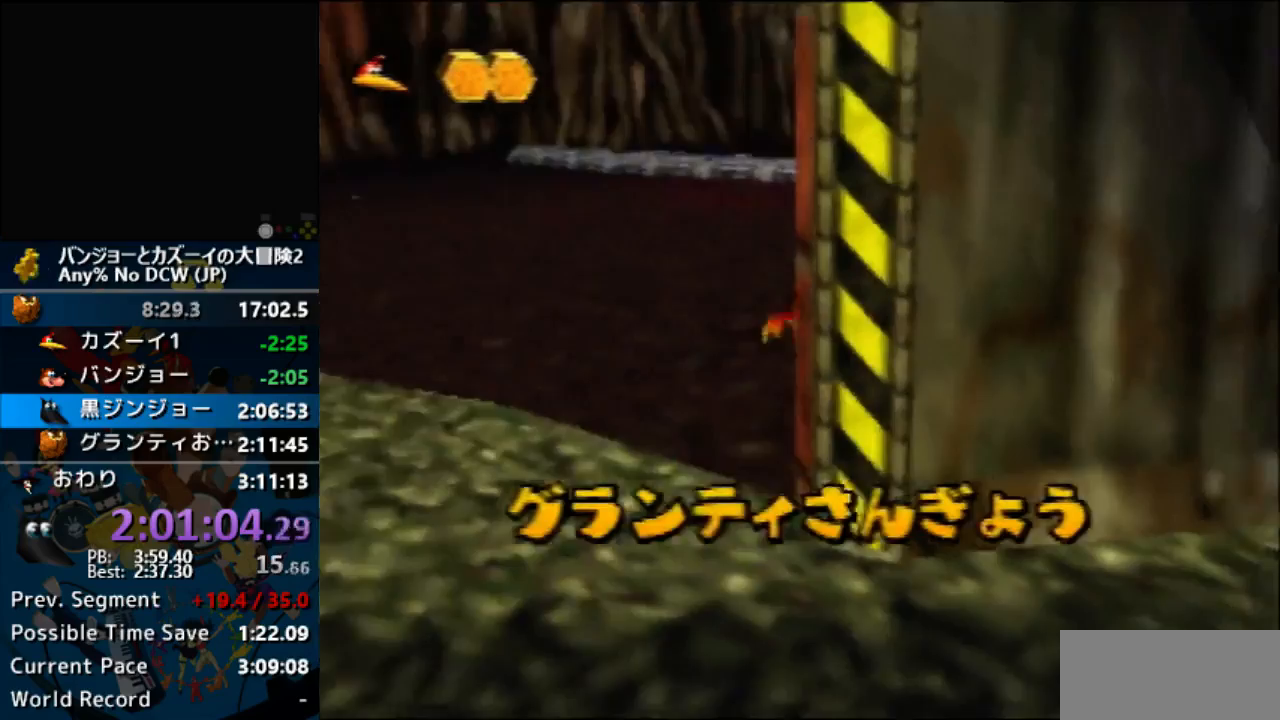
{"buttons": ["A", "C_LEFT"], "left_stick": "up-right", "events": [[200, "left_stick", "up-right"]]}
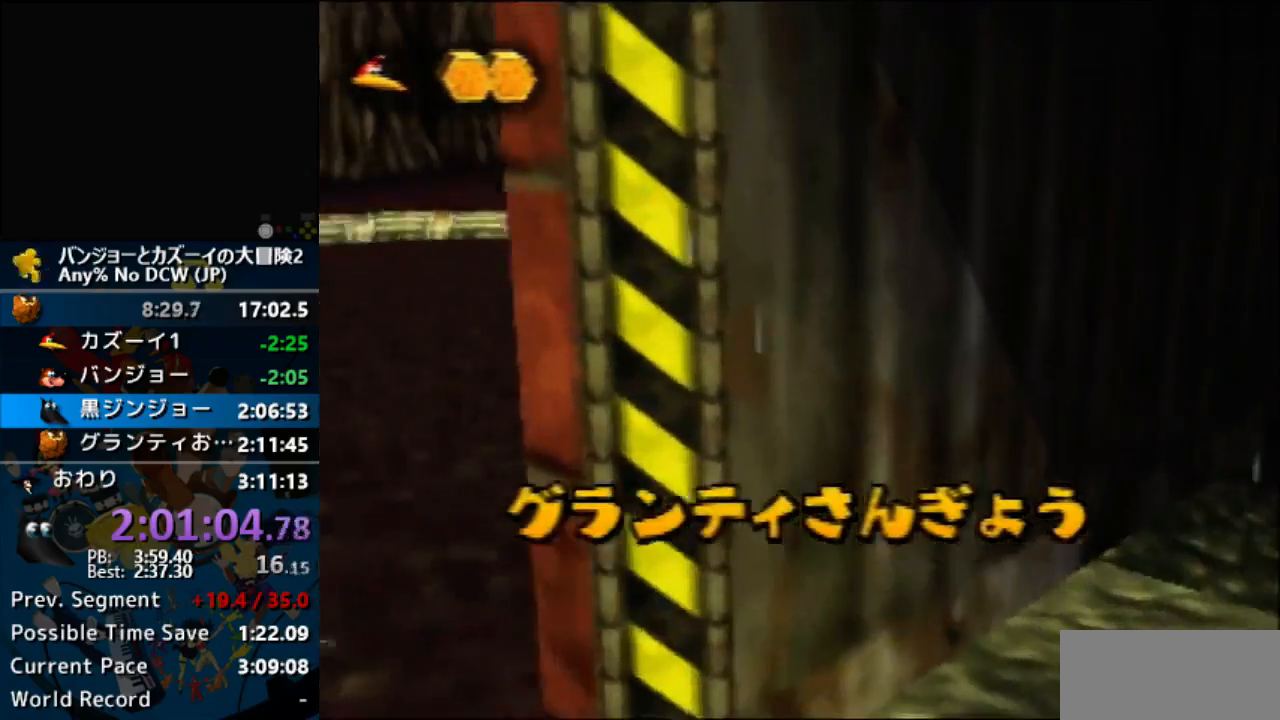
{"buttons": ["A", "C_LEFT"], "left_stick": "up-right", "events": []}
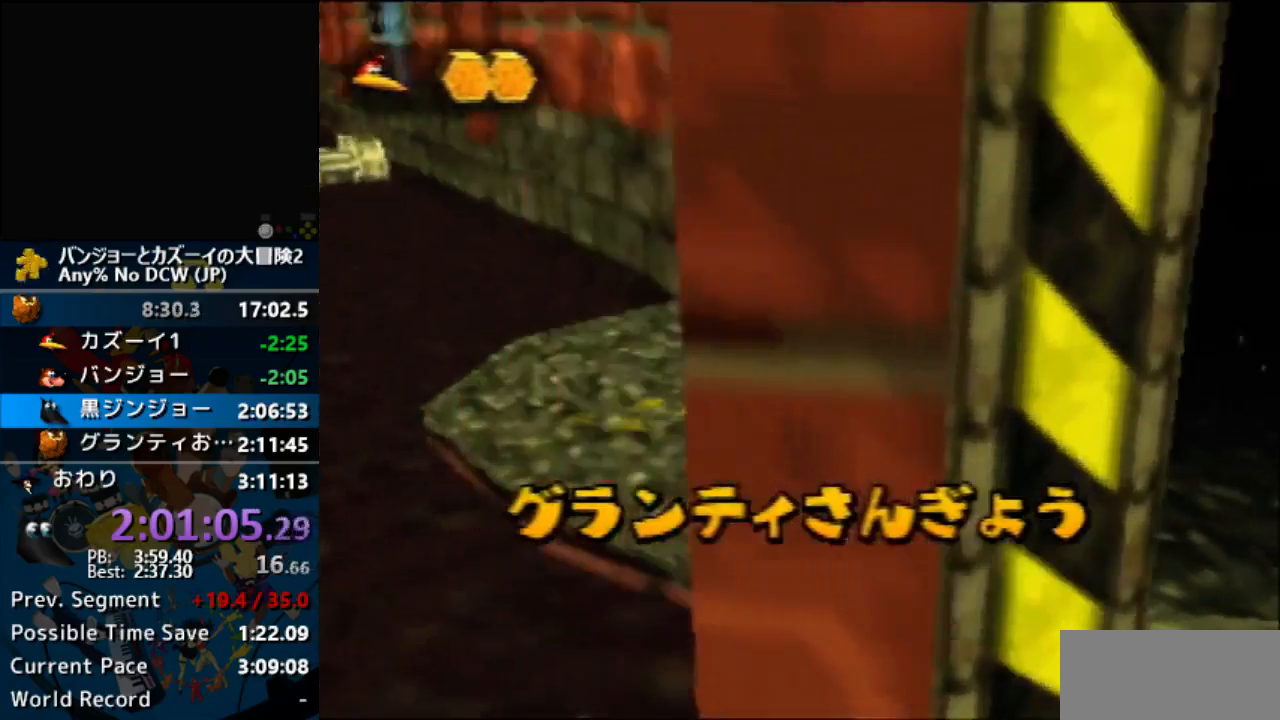
{"buttons": ["C_LEFT"], "left_stick": "up", "events": [[67, "left_stick", "up"], [267, "A", "up"]]}
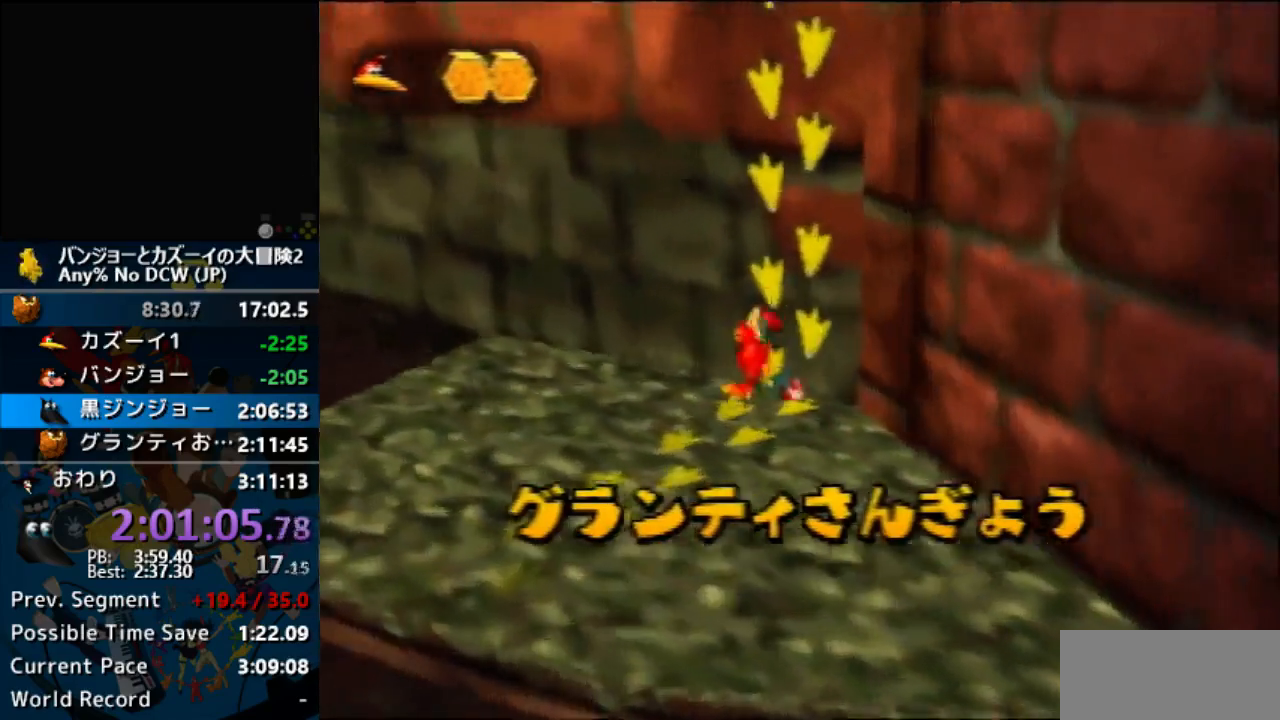
{"buttons": [], "left_stick": "up", "events": [[200, "C_LEFT", "up"]]}
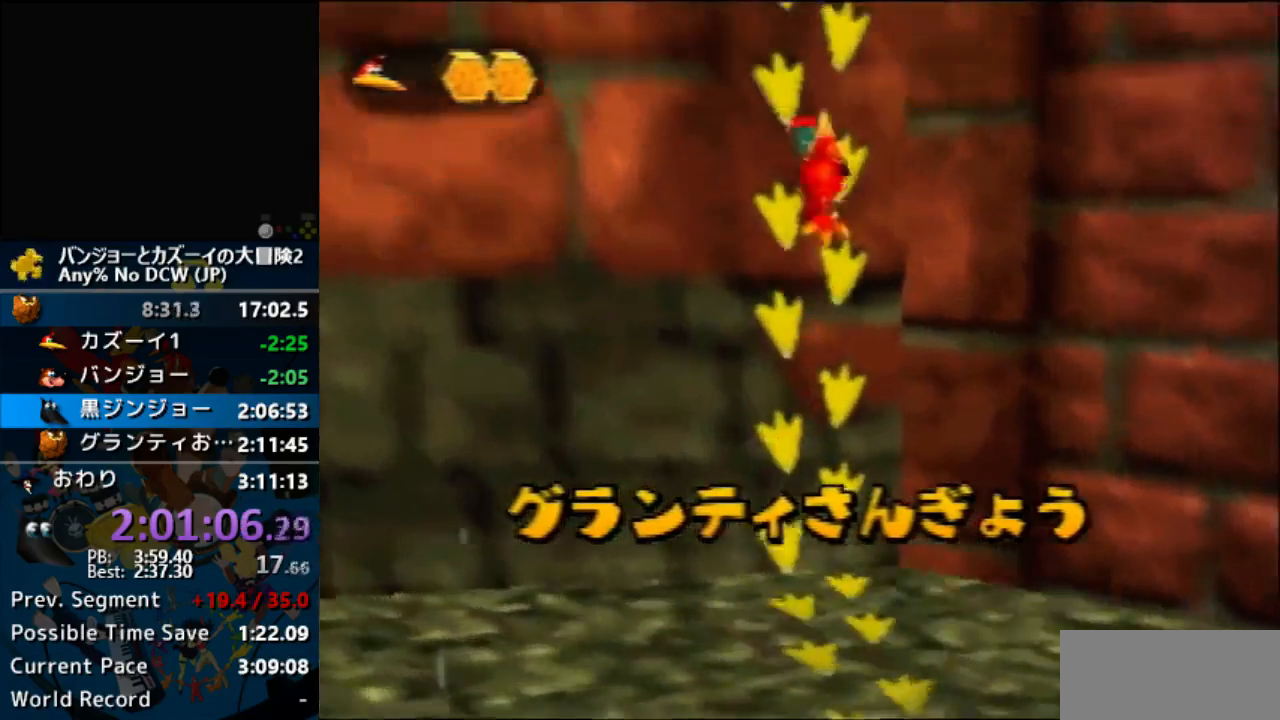
{"buttons": [], "left_stick": "up", "events": []}
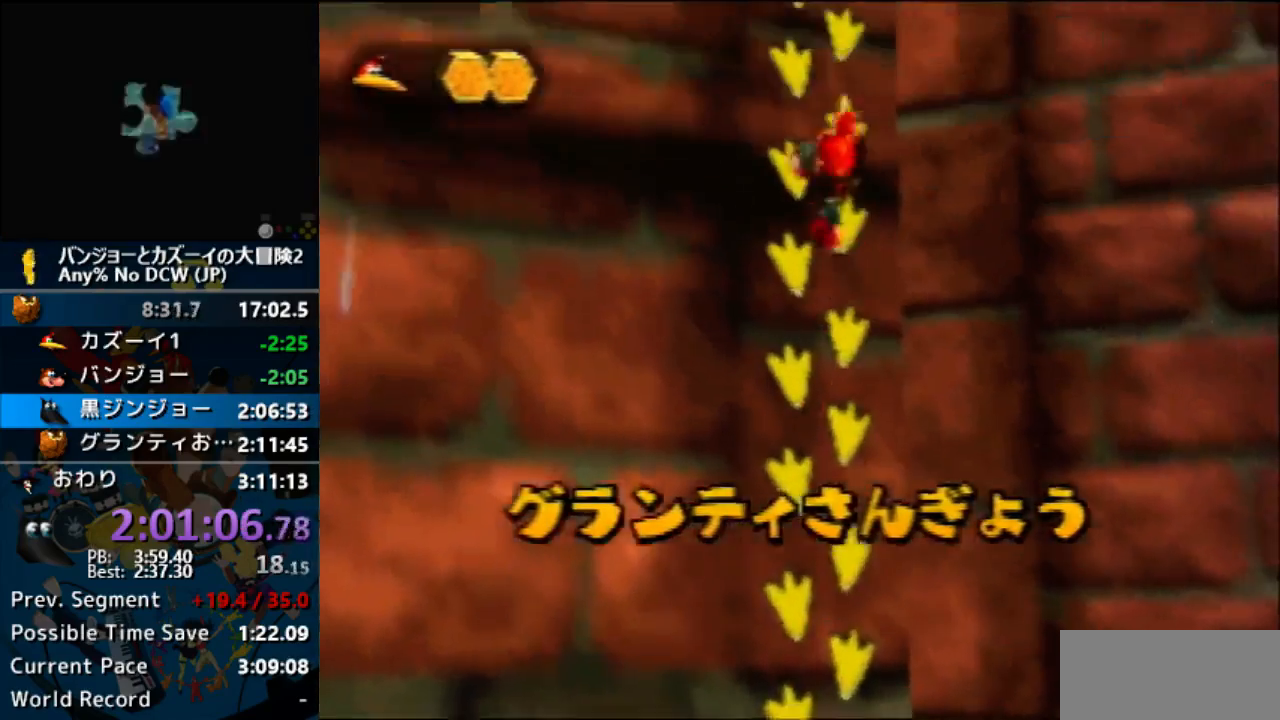
{"buttons": [], "left_stick": "up", "events": []}
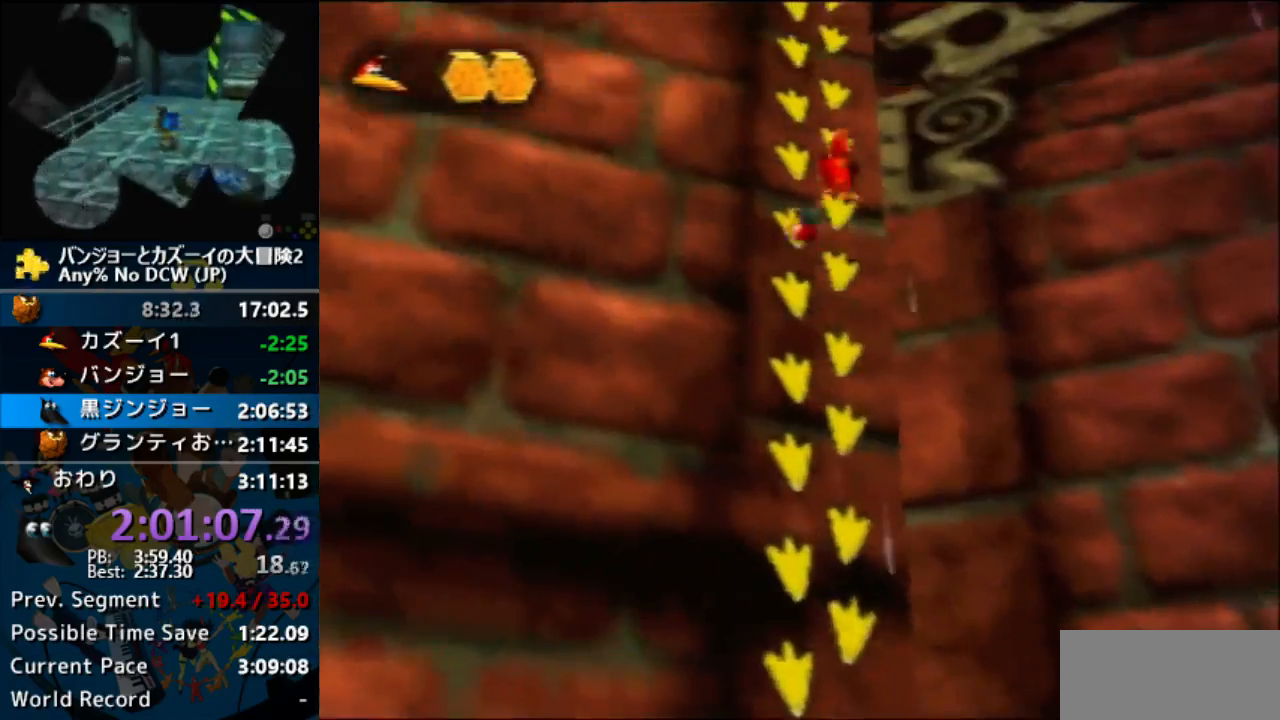
{"buttons": [], "left_stick": "up", "events": []}
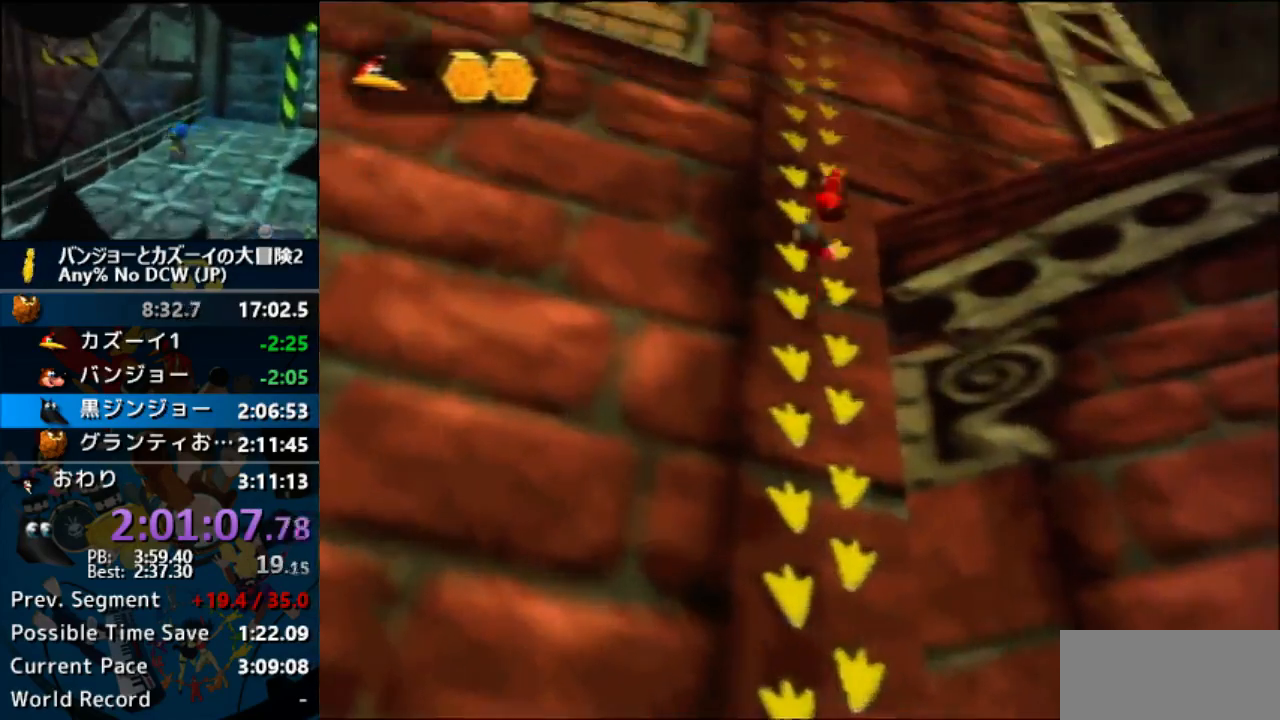
{"buttons": ["C_RIGHT"], "left_stick": "up-right", "events": [[33, "left_stick", "up-right"], [67, "A", "down"], [400, "A", "up"], [500, "C_RIGHT", "down"]]}
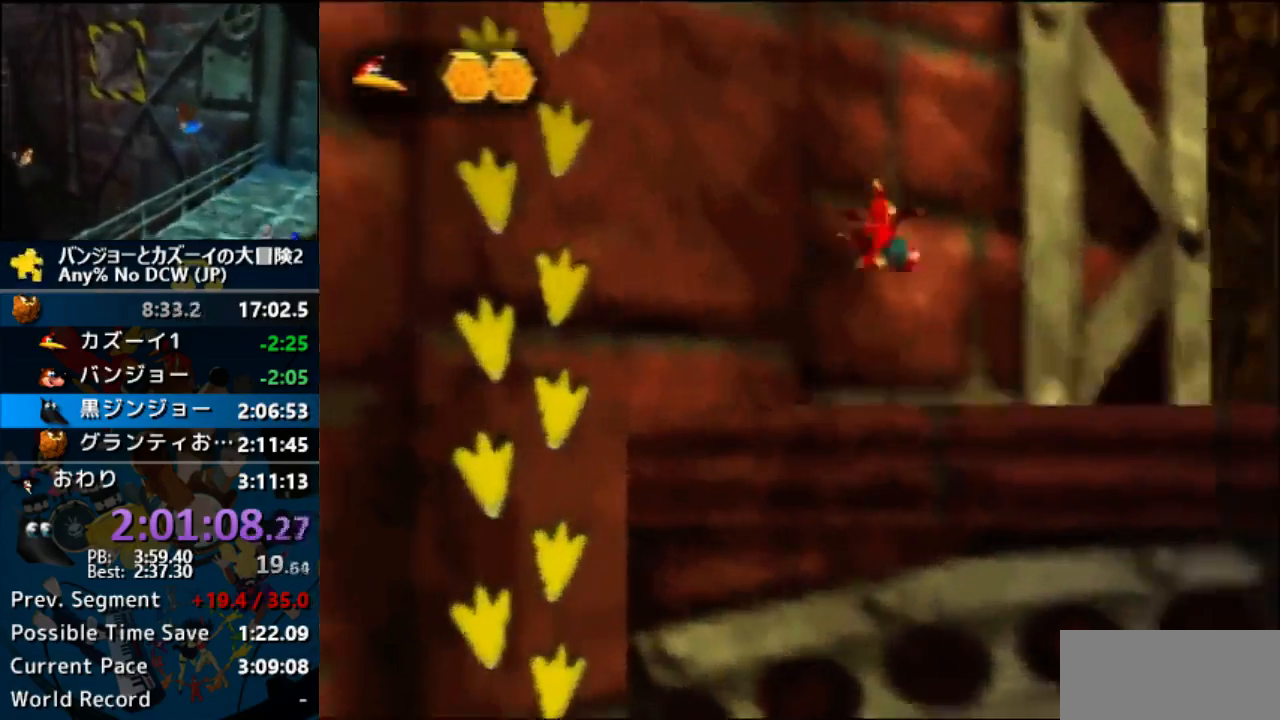
{"buttons": [], "left_stick": "up-right", "events": [[67, "C_RIGHT", "up"], [133, "C_RIGHT", "down"], [233, "C_RIGHT", "up"], [300, "C_RIGHT", "down"], [467, "C_RIGHT", "up"]]}
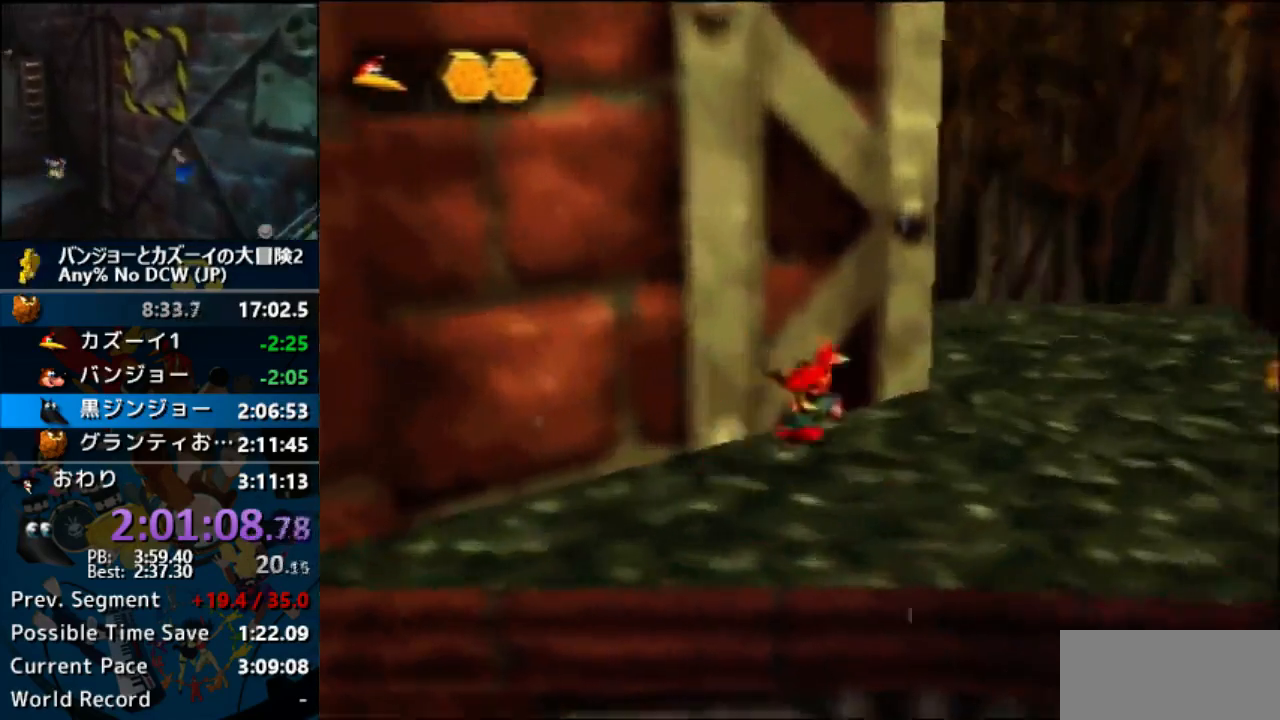
{"buttons": ["C_RIGHT"], "left_stick": "up-left", "events": [[67, "B", "down"], [167, "B", "up"], [233, "C_RIGHT", "down"], [367, "left_stick", "up"], [467, "left_stick", "up-left"]]}
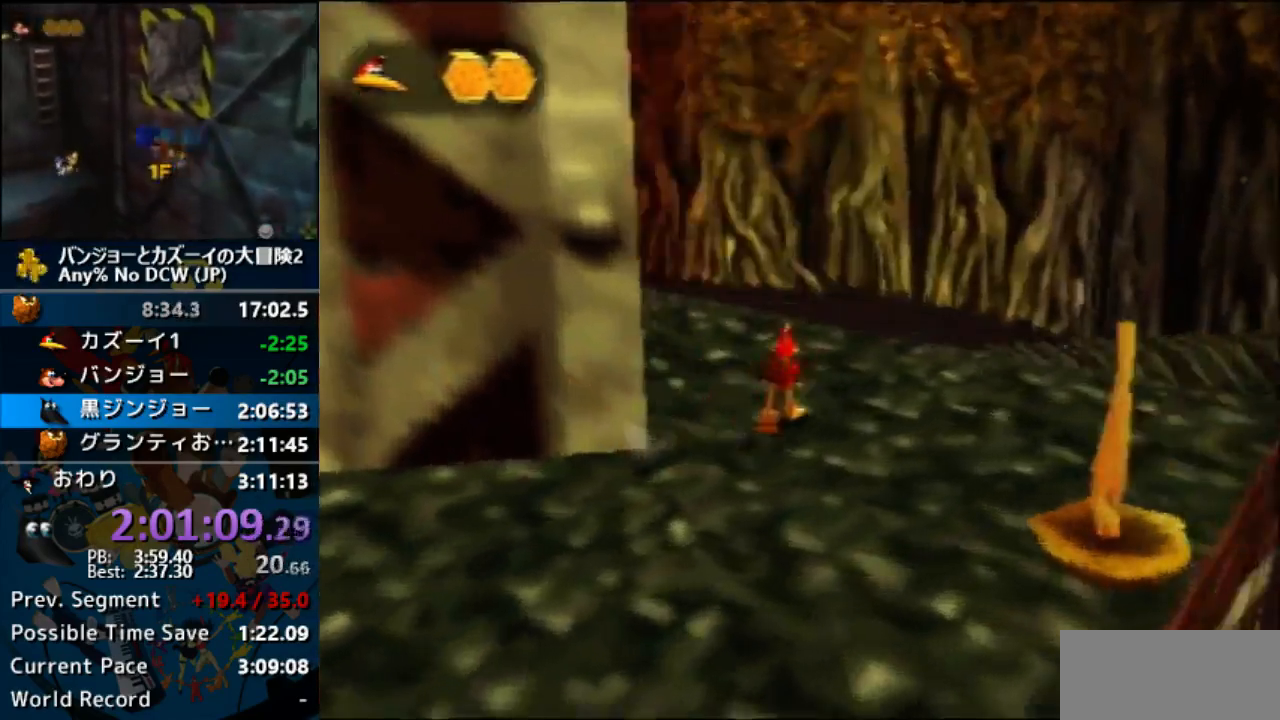
{"buttons": [], "left_stick": "up", "events": [[133, "C_RIGHT", "up"], [267, "left_stick", "up"]]}
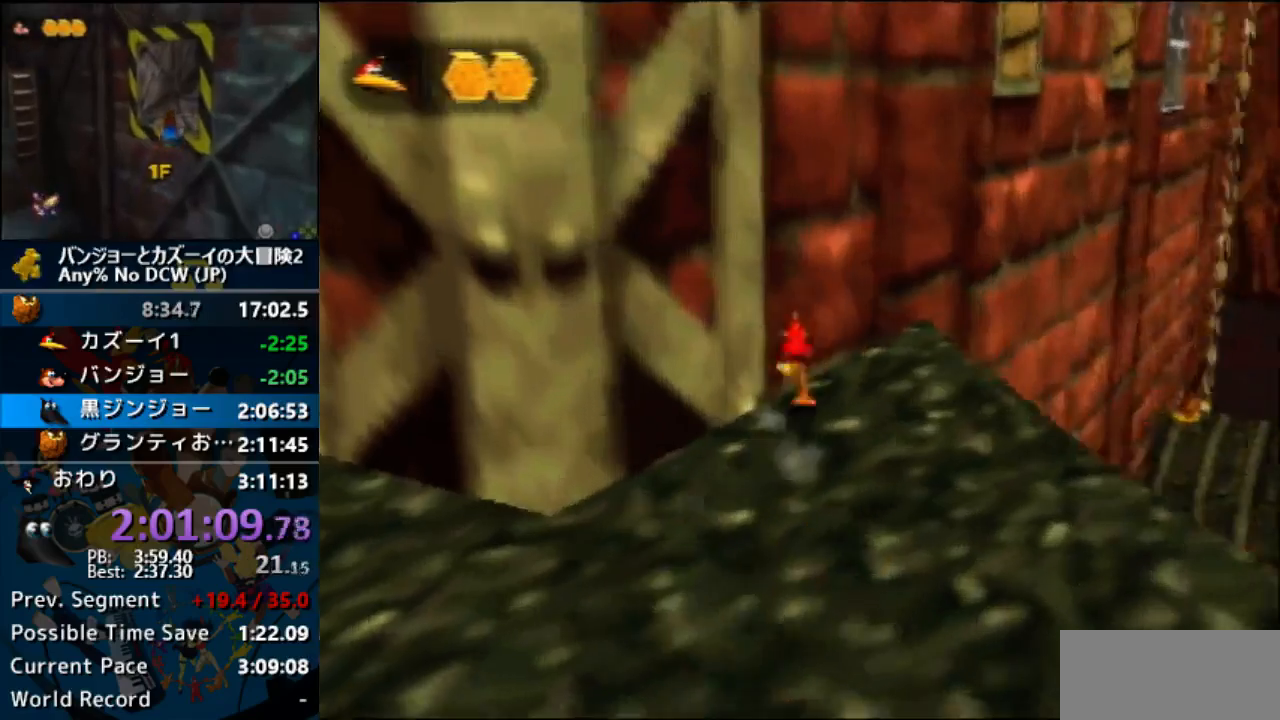
{"buttons": ["Z"], "left_stick": "up", "events": [[367, "Z", "down"], [433, "A", "down"], [500, "A", "up"]]}
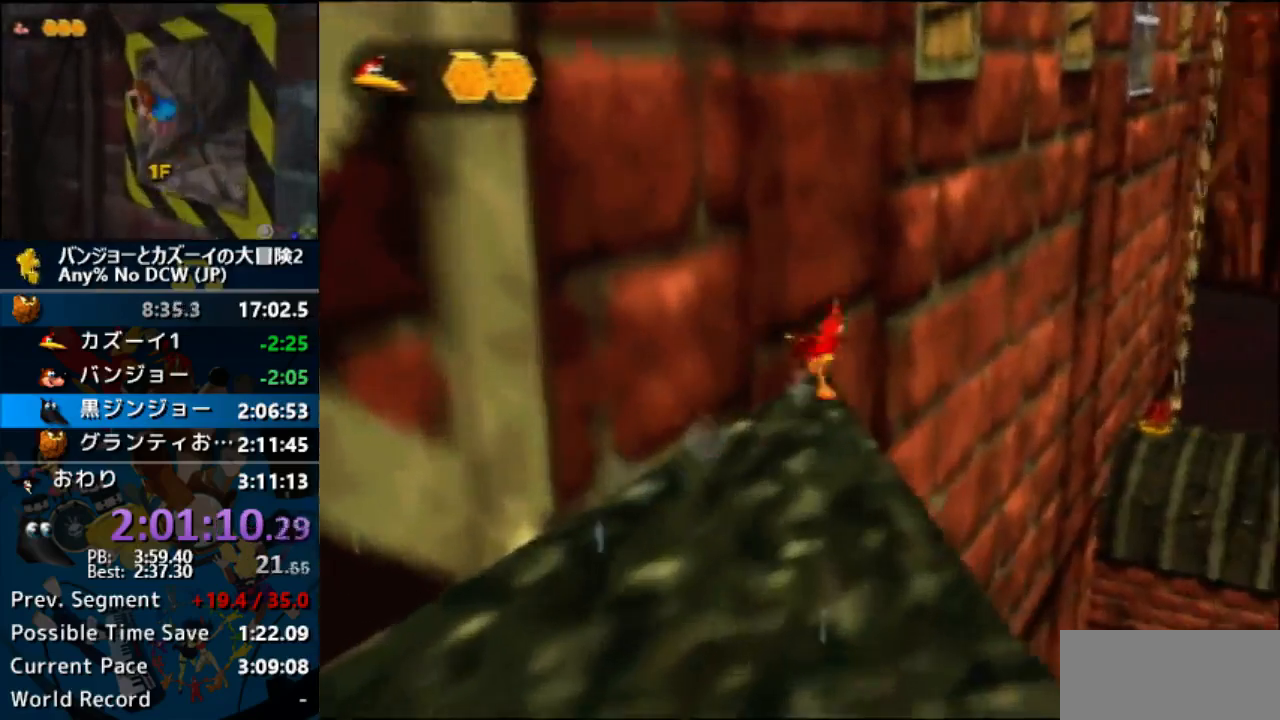
{"buttons": [], "left_stick": "up", "events": [[67, "Z", "up"]]}
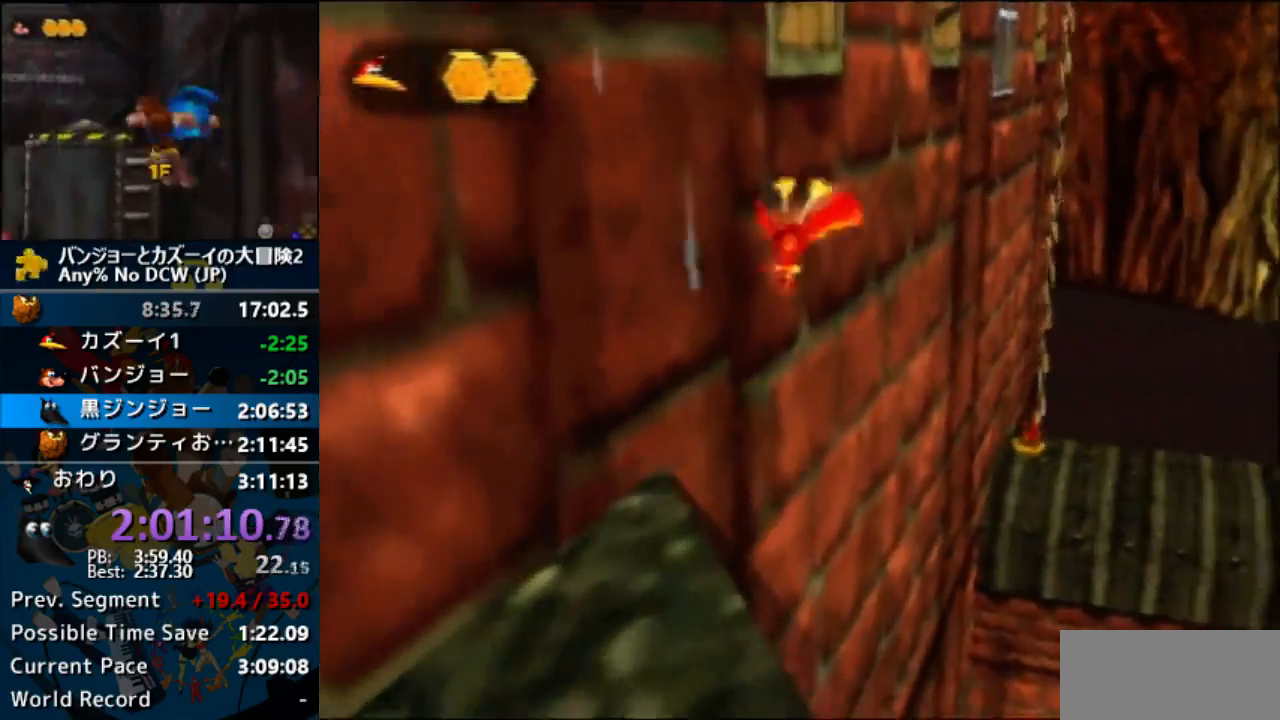
{"buttons": ["C_RIGHT"], "left_stick": "up"}
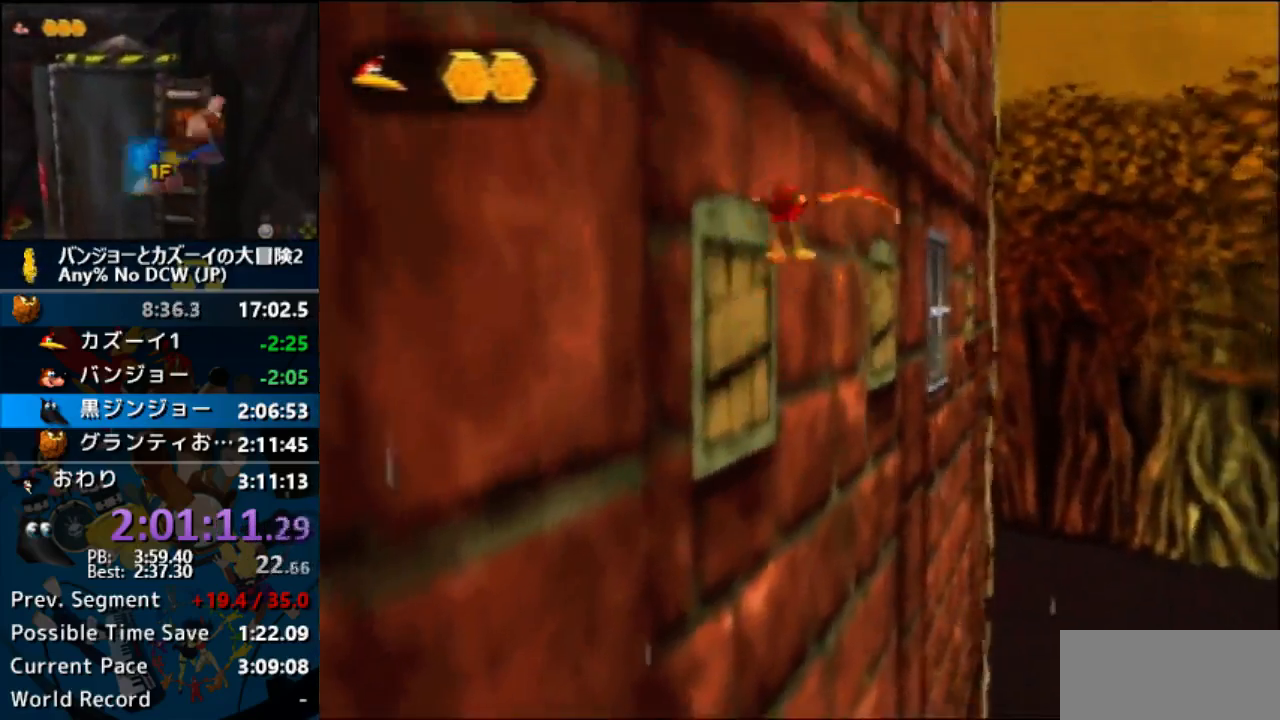
{"buttons": [], "left_stick": "up-right", "events": [[100, "C_RIGHT", "up"], [367, "left_stick", "up-right"]]}
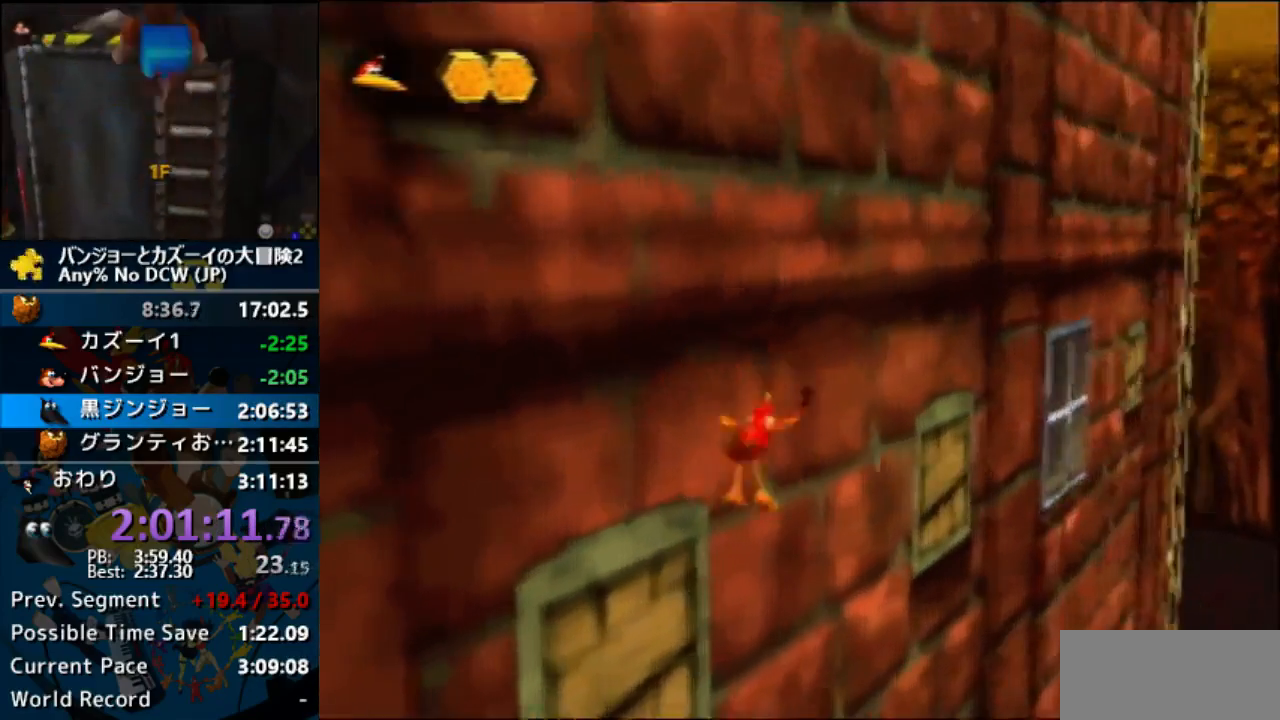
{"buttons": ["A"], "left_stick": "up-right", "events": [[200, "A", "down"]]}
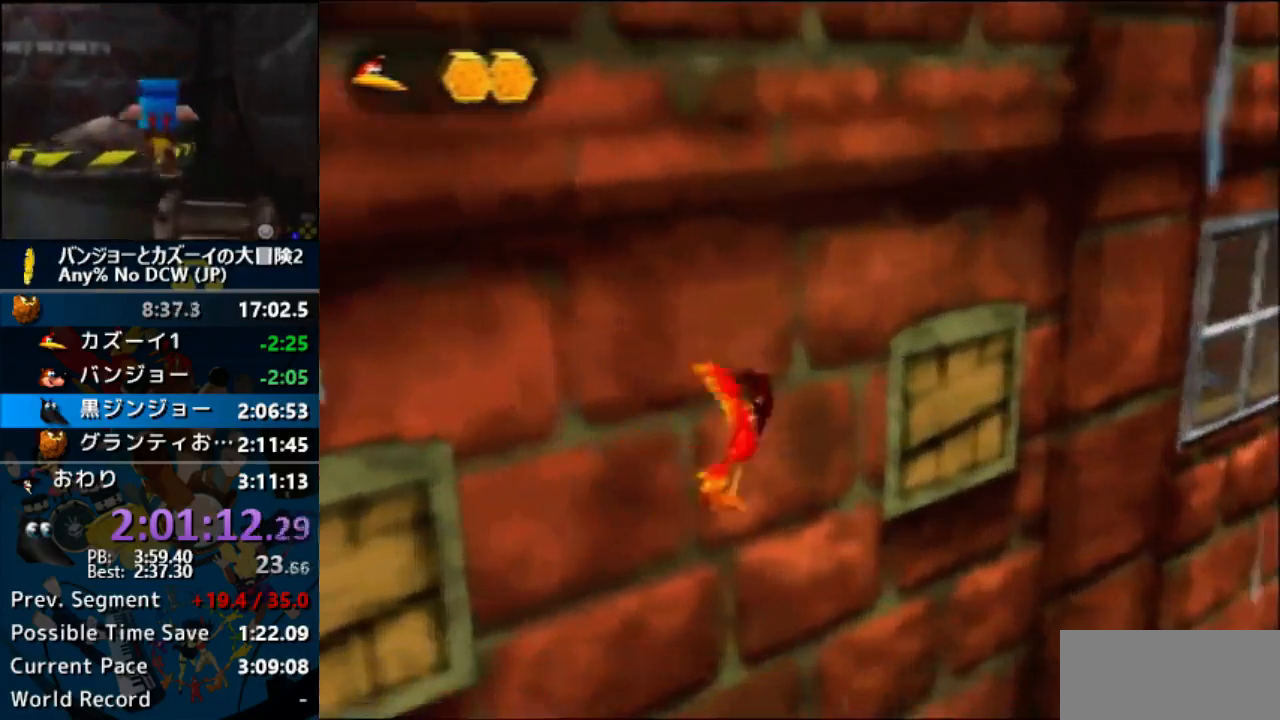
{"buttons": ["A"], "left_stick": "up-right", "events": []}
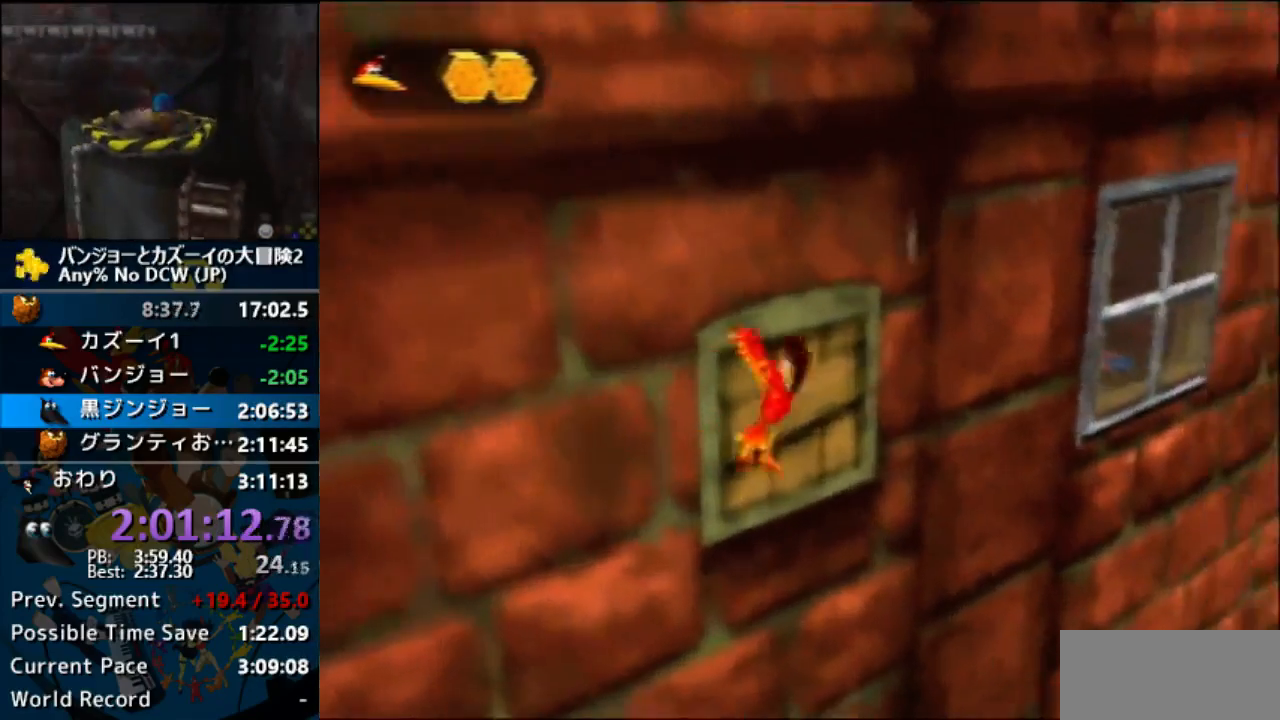
{"buttons": ["A", "B"], "left_stick": "up", "events": [[400, "B", "down"], [500, "left_stick", "up"]]}
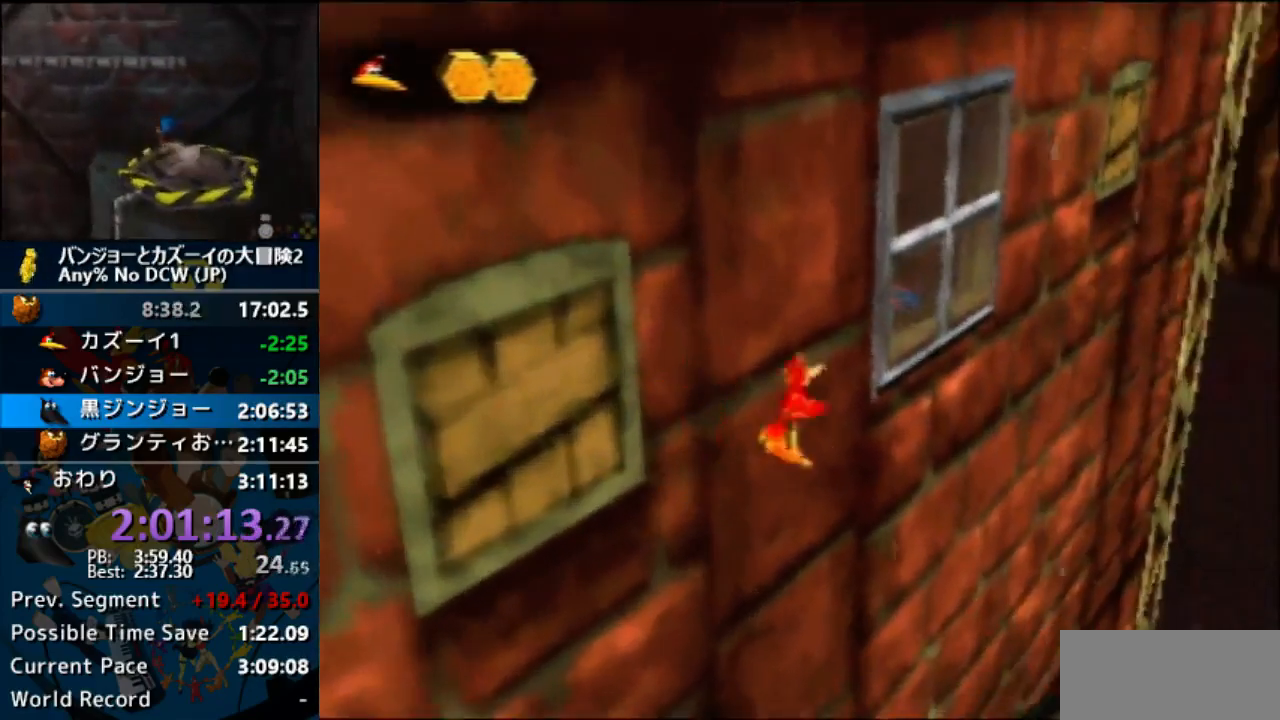
{"buttons": ["C_RIGHT"], "left_stick": "up", "events": [[33, "B", "up"], [67, "A", "up"], [133, "C_RIGHT", "down"], [267, "C_RIGHT", "up"], [333, "C_RIGHT", "down"], [433, "C_RIGHT", "up"], [500, "C_RIGHT", "down"]]}
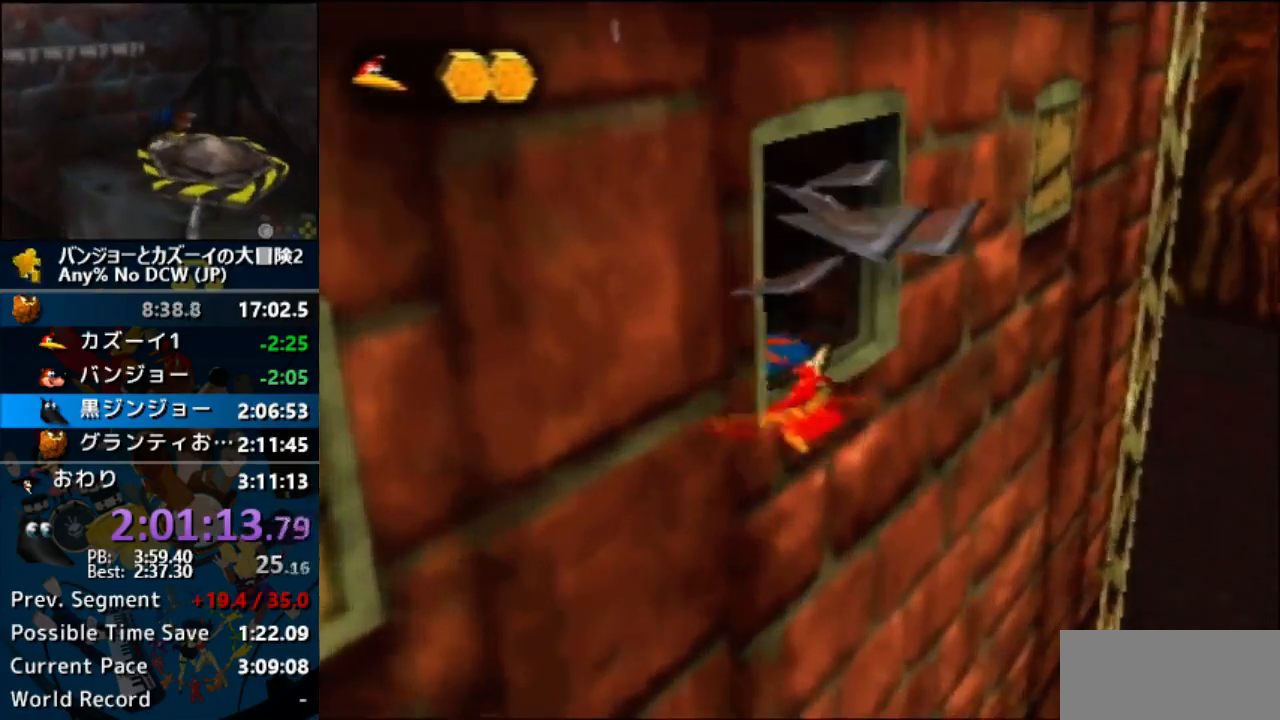
{"buttons": [], "left_stick": "center", "events": [[100, "C_RIGHT", "up"], [233, "R1", "down"], [300, "R1", "up"], [367, "A", "down"], [500, "A", "up"], [500, "left_stick", "center"]]}
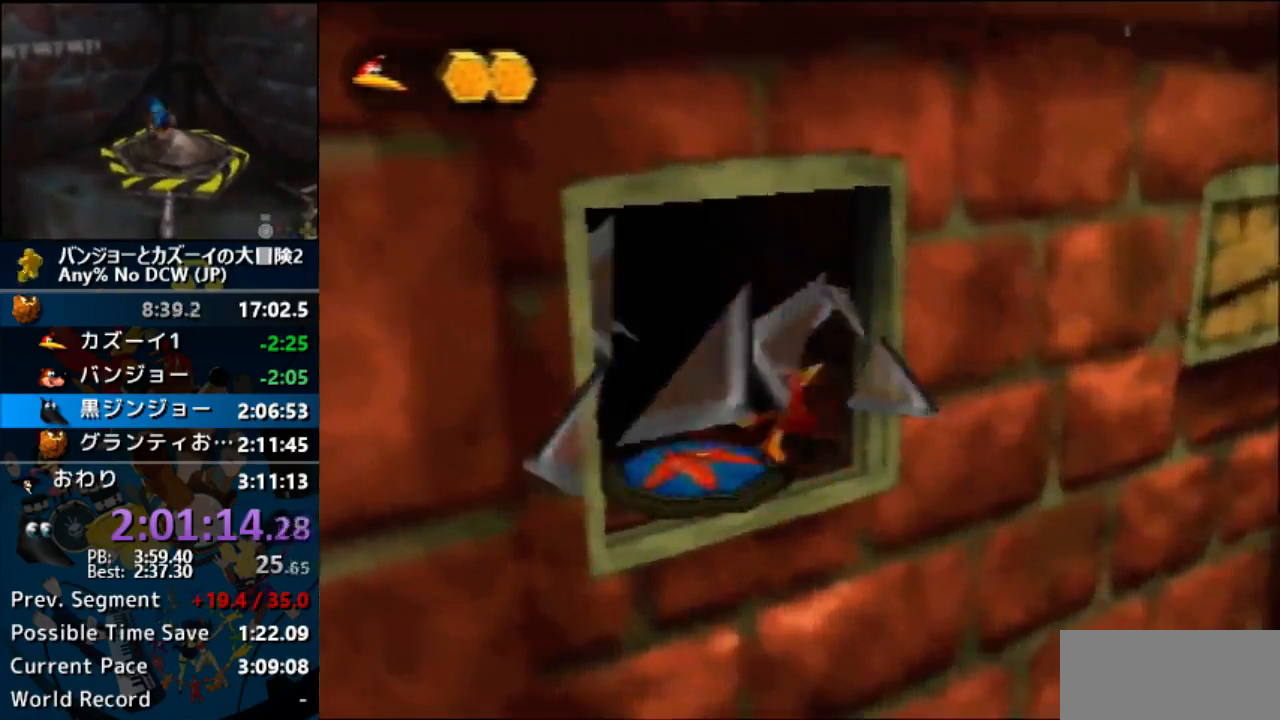
{"buttons": [], "left_stick": "down-left", "events": [[300, "left_stick", "down-left"]]}
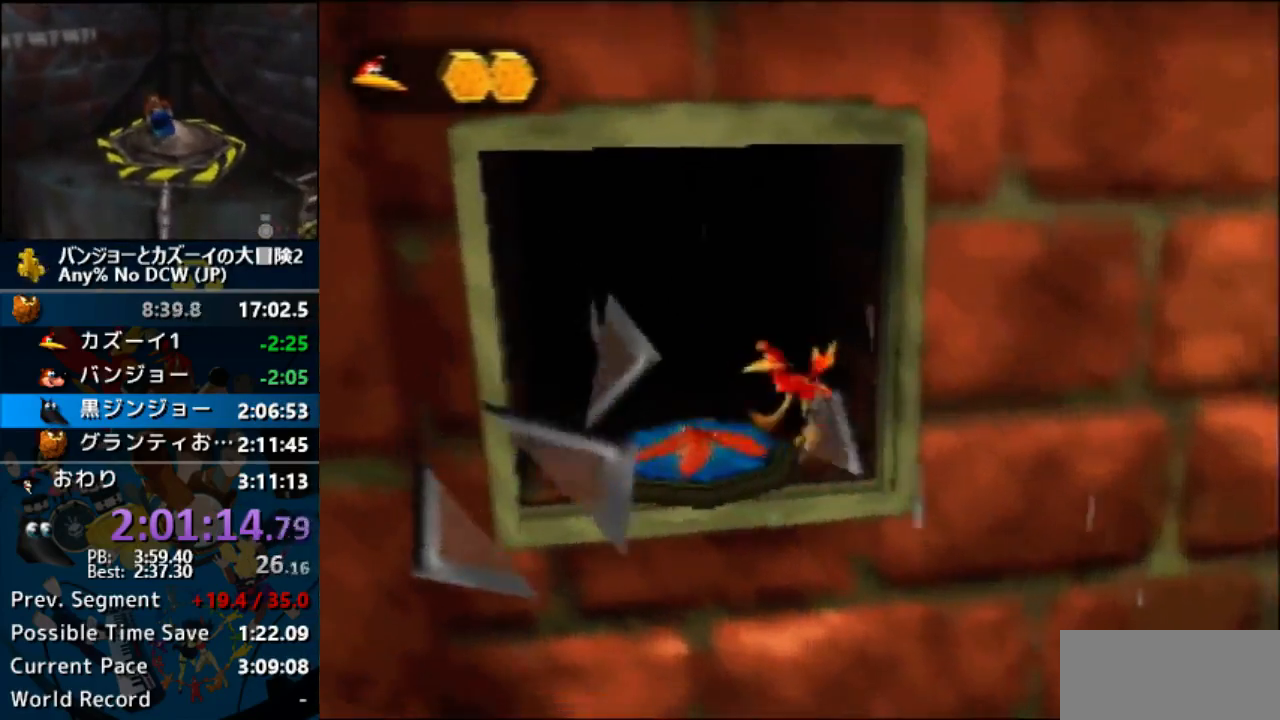
{"buttons": ["A", "R1"], "left_stick": "center", "events": [[100, "A", "down"], [133, "left_stick", "center"], [200, "R1", "down"]]}